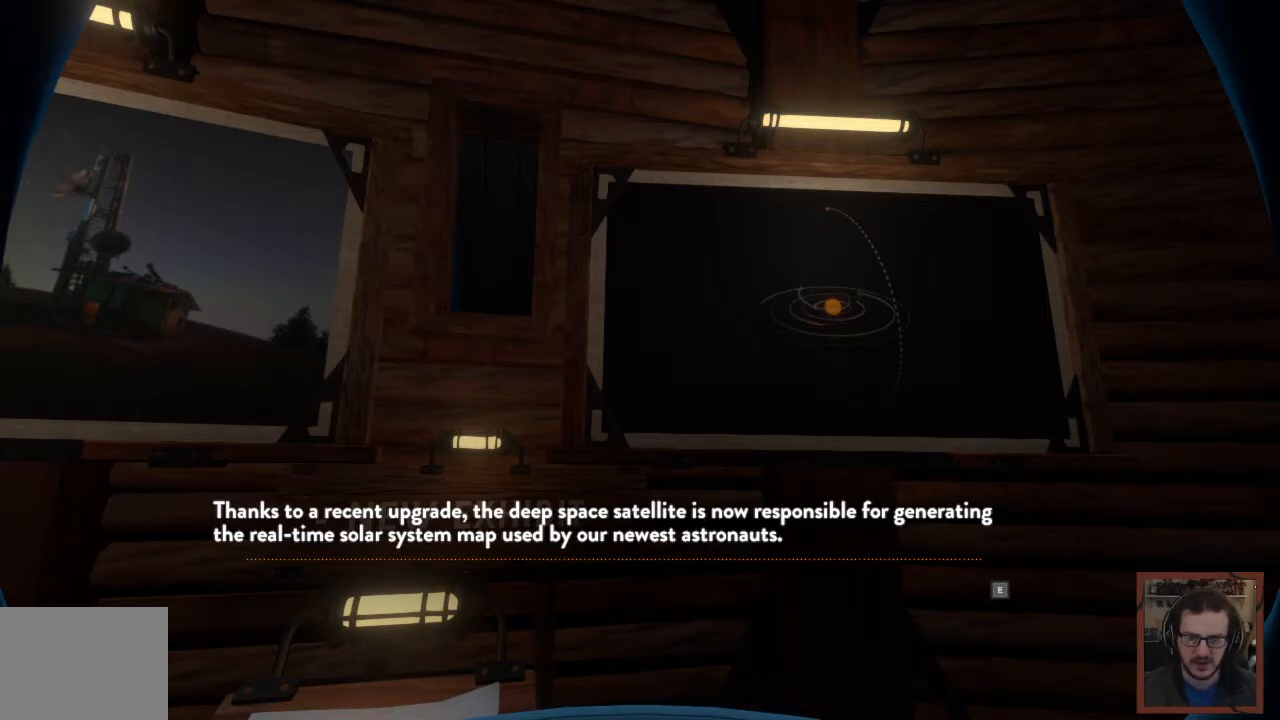
Gameplay with keyboard and mouse; each line is a JSON object with the keys and mouse buttons held at the frame after it. "events" lists presses ("down") and releases ("up") of "1", "2", "3", "4", "a", "alt", "c", "caps_lock", "ctrl", "d", "e", "f", "q", "r", "s", "shift", "space", "super", "tab", "tilde", "v", "w", "x", "z", "mouse_left", "mouse_wheel" and "mouse_right" between this image and that frame as [ms after this image, input, new state], when the widget could be followed in between. "mouse_left", "mouse_wheel", "mouse_right" = the "left", "wheel", "right" buttons of the "mouse" list. No other keys are recorded. "wheel" means that the mouse wheel is clicked or scrolled. Mouse movement is not recorded.
{"keys": [], "mouse": [], "events": [[300, "e", "down"], [383, "e", "up"]]}
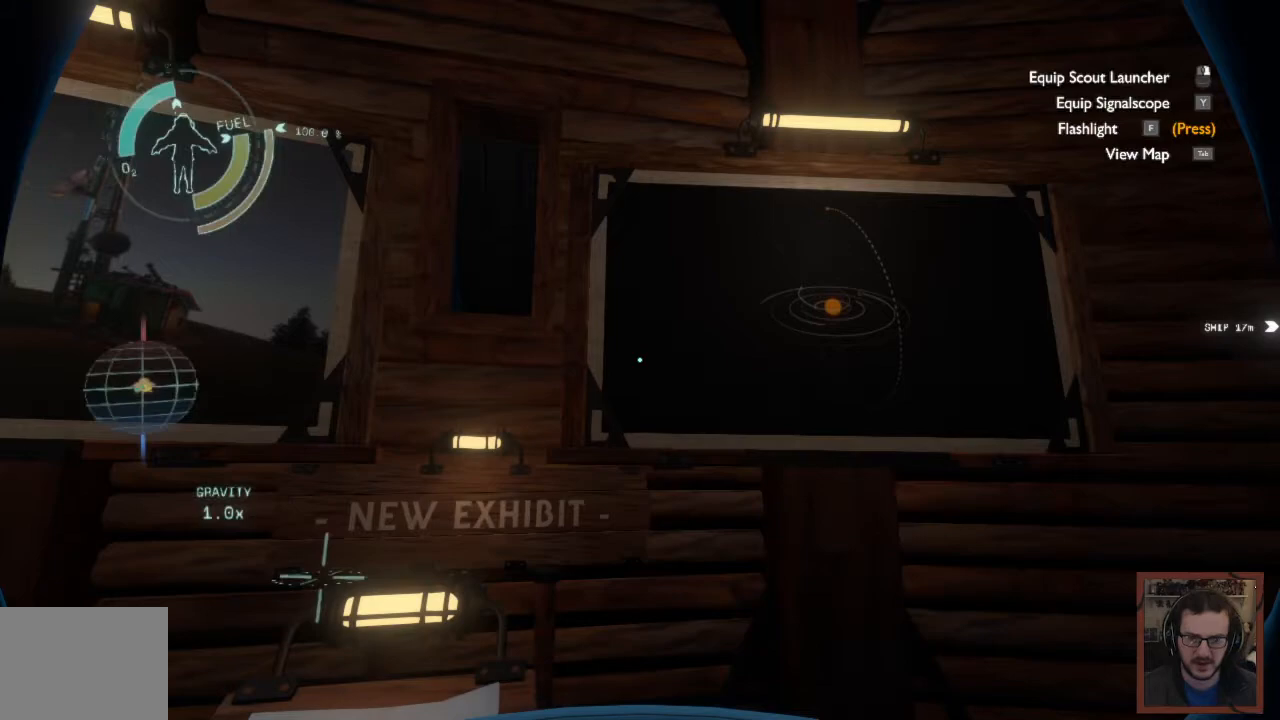
{"keys": ["s"], "mouse": [], "events": [[267, "s", "down"]]}
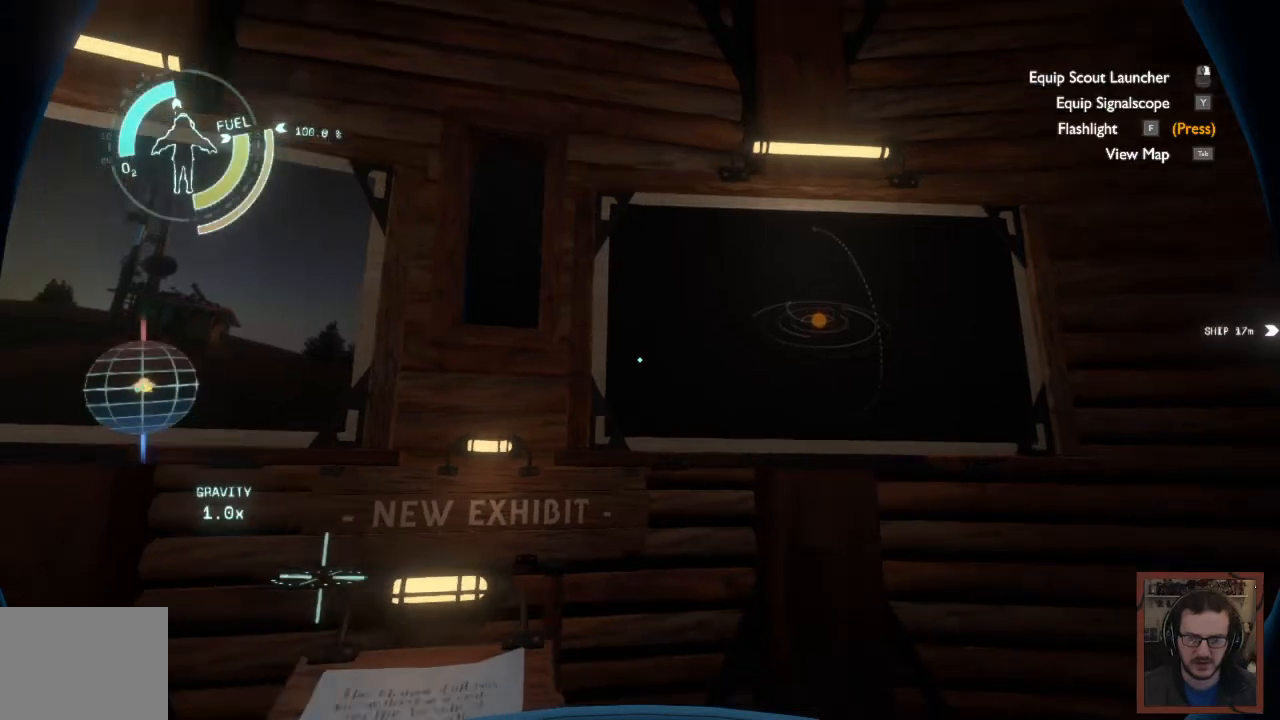
{"keys": [], "mouse": [], "events": [[100, "s", "up"]]}
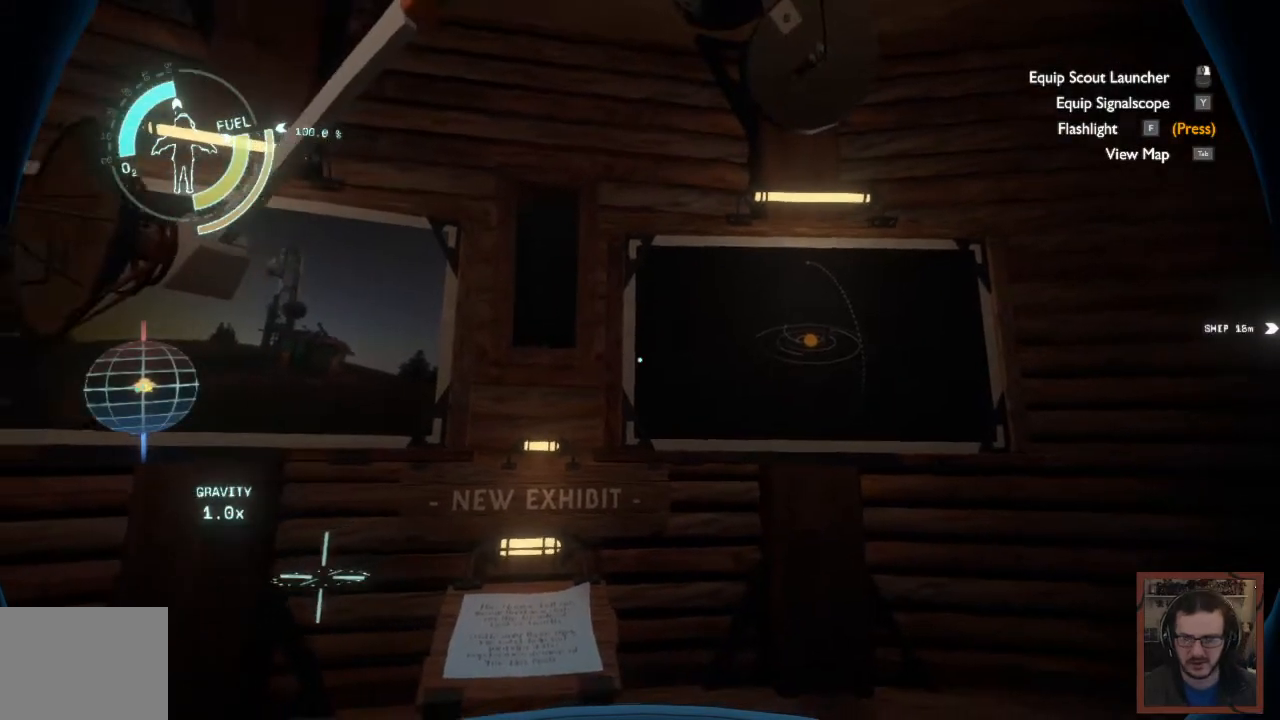
{"keys": ["ctrl", "shift"], "mouse": [], "events": [[250, "shift", "down"], [317, "ctrl", "down"]]}
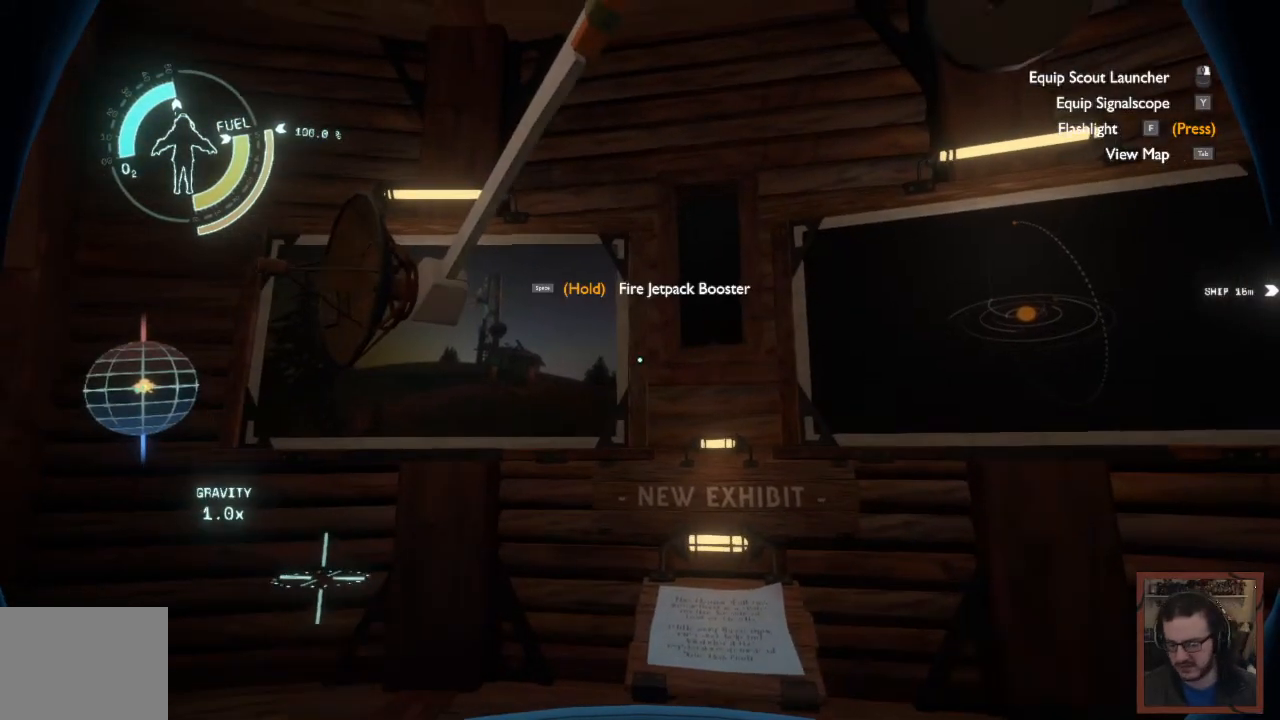
{"keys": [], "mouse": [], "events": [[167, "c", "down"], [283, "c", "up"], [433, "ctrl", "up"], [450, "shift", "up"]]}
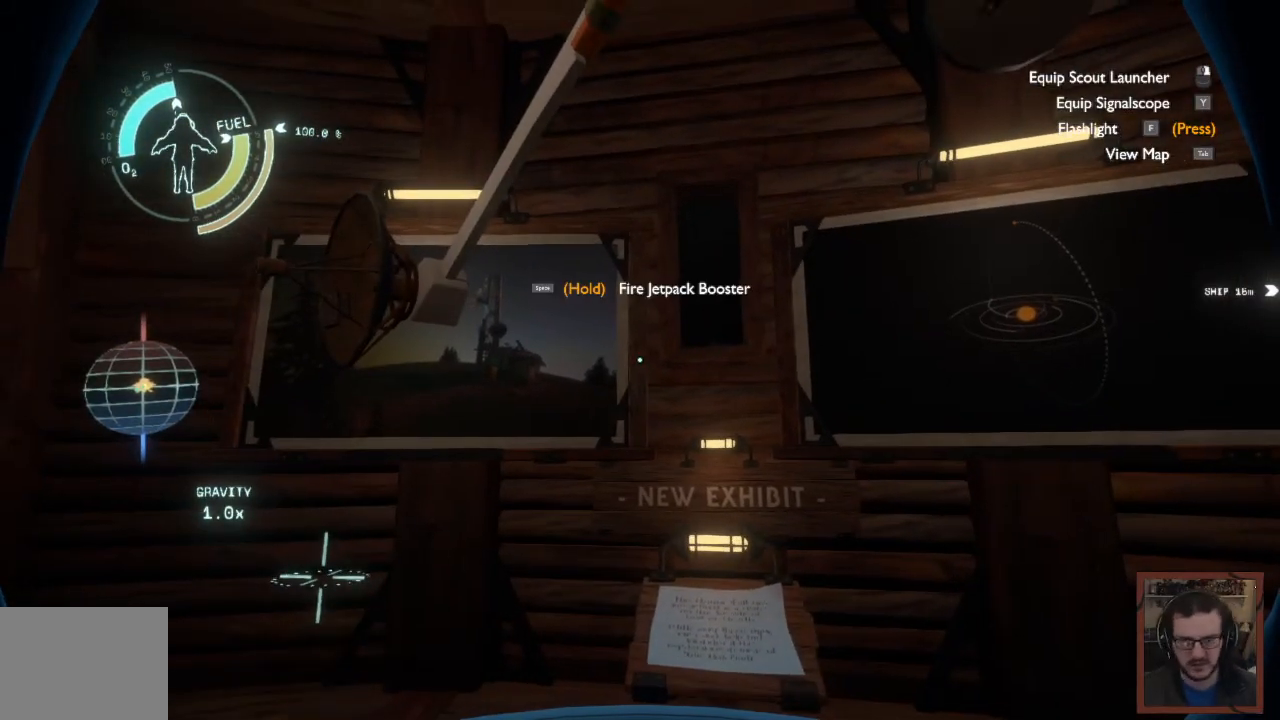
{"keys": [], "mouse": [], "events": []}
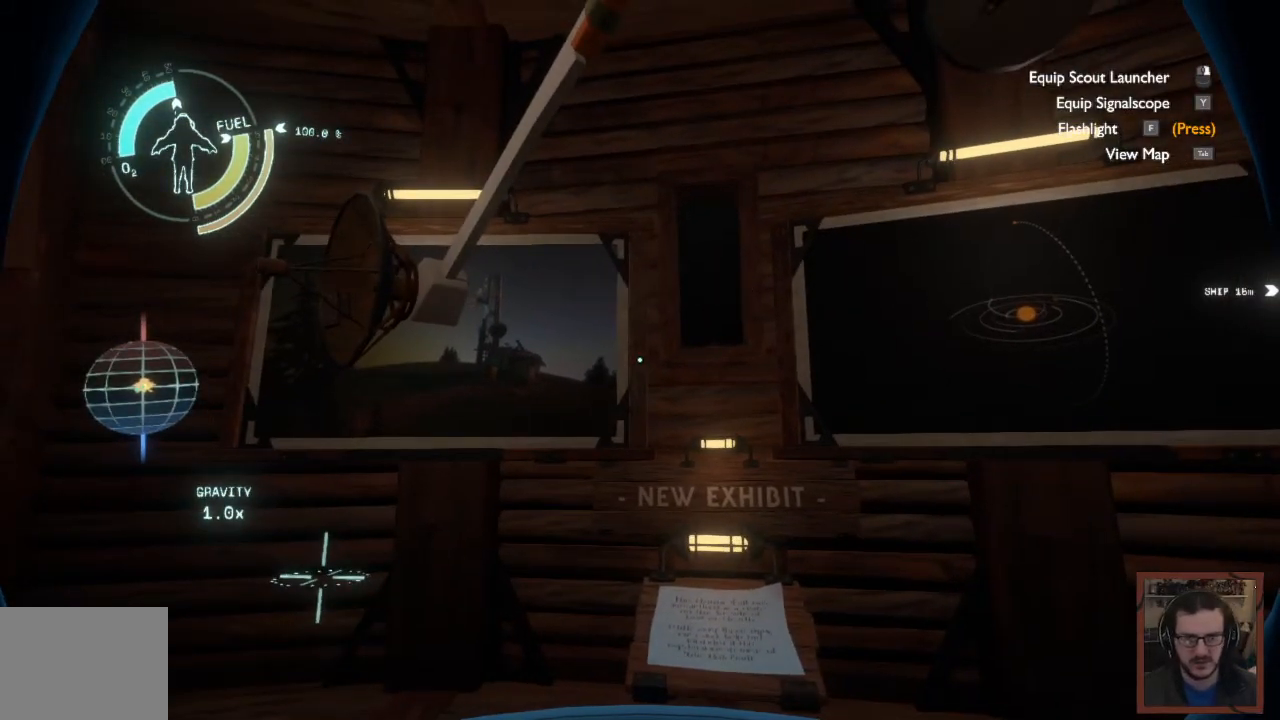
{"keys": ["c", "ctrl", "shift"], "mouse": [], "events": [[17, "ctrl", "down"], [17, "shift", "down"], [350, "c", "down"]]}
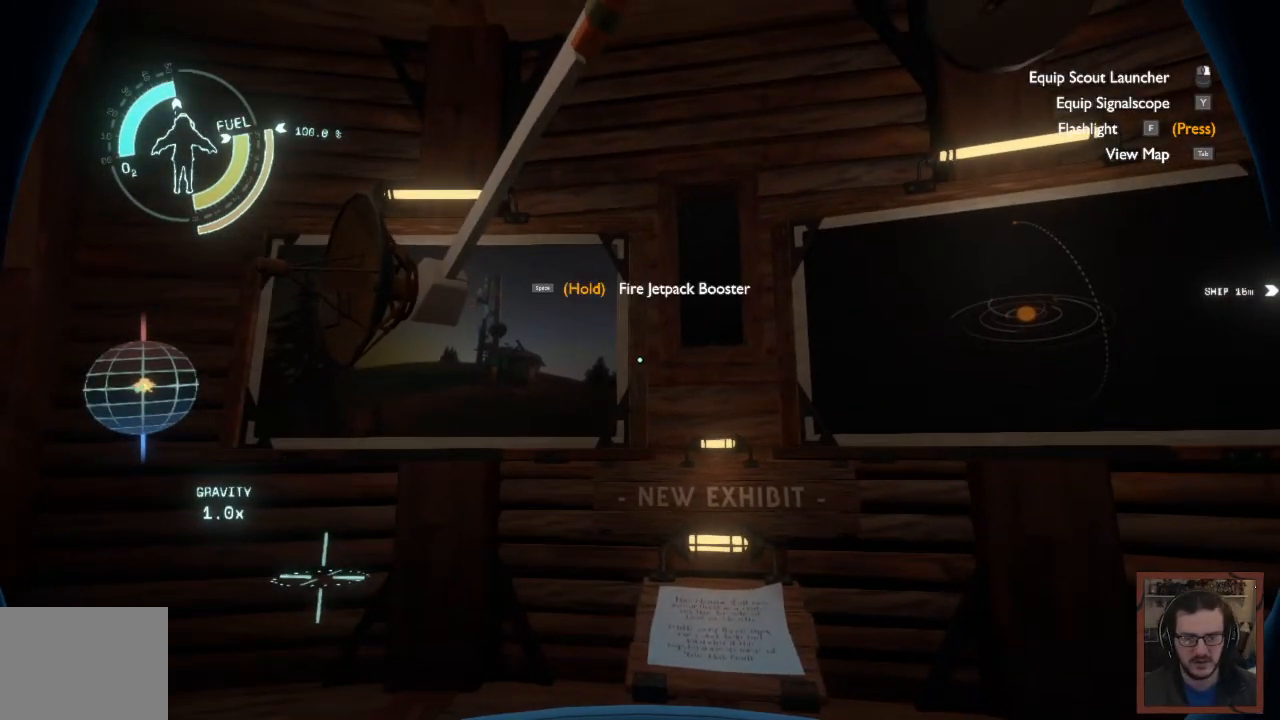
{"keys": [], "mouse": [], "events": [[33, "c", "up"], [117, "shift", "up"], [150, "ctrl", "up"]]}
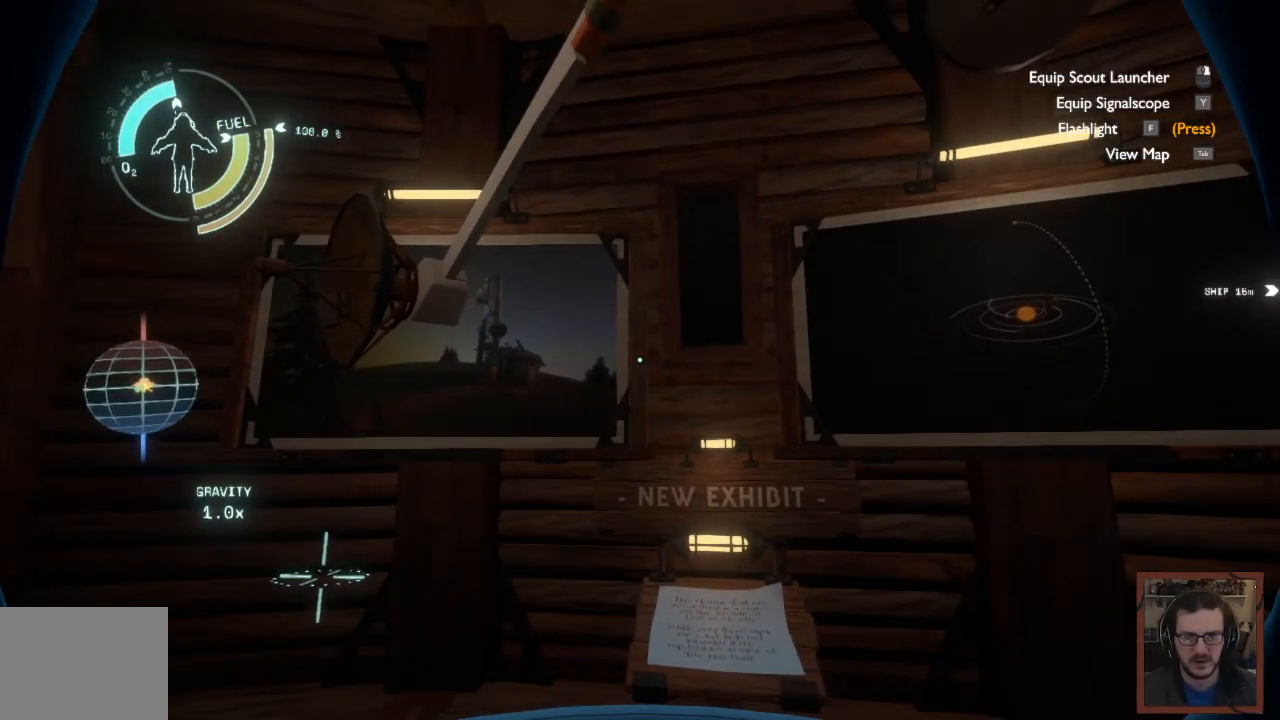
{"keys": ["w"], "mouse": [], "events": [[183, "w", "down"]]}
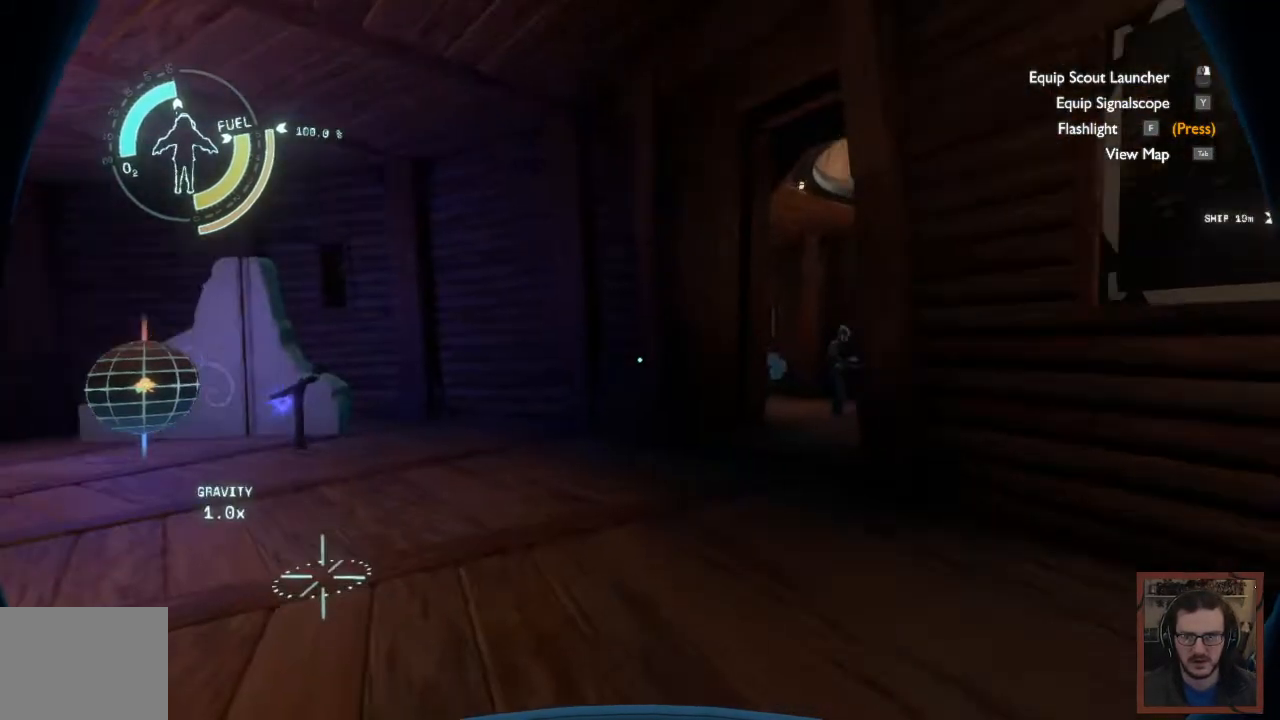
{"keys": ["w"], "mouse": [], "events": [[100, "a", "down"], [450, "a", "up"]]}
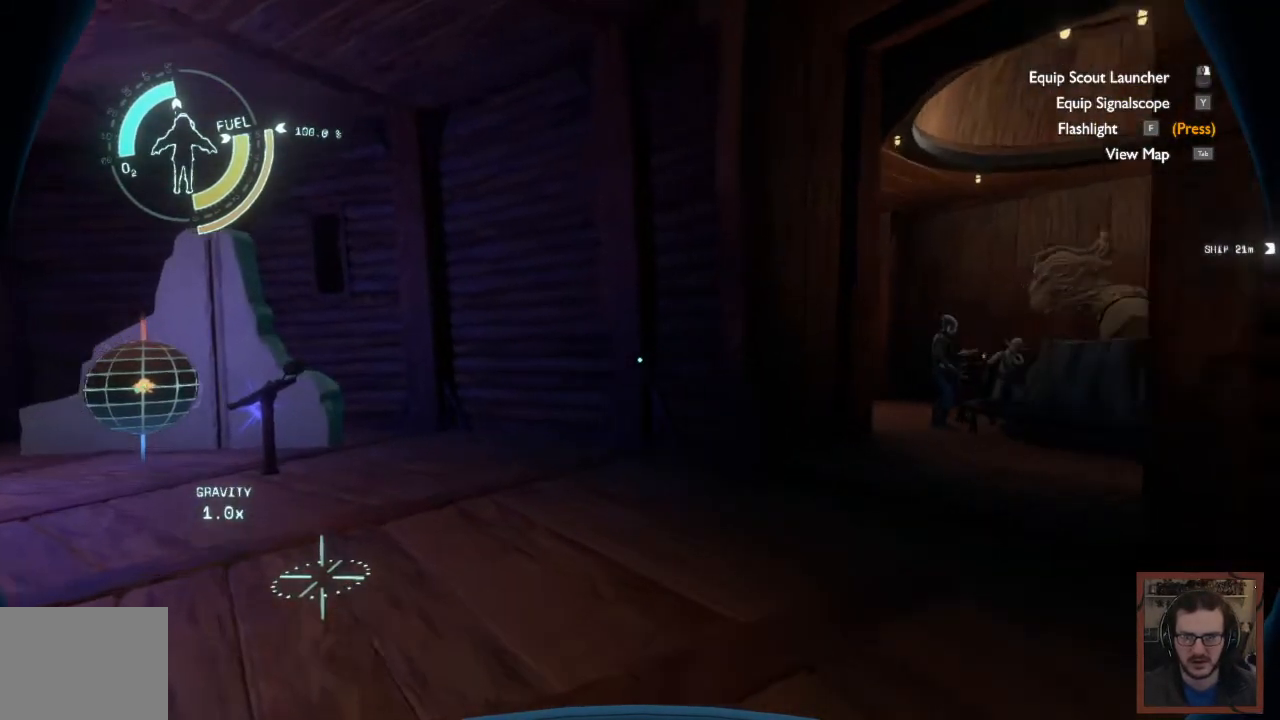
{"keys": [], "mouse": [], "events": [[150, "w", "up"]]}
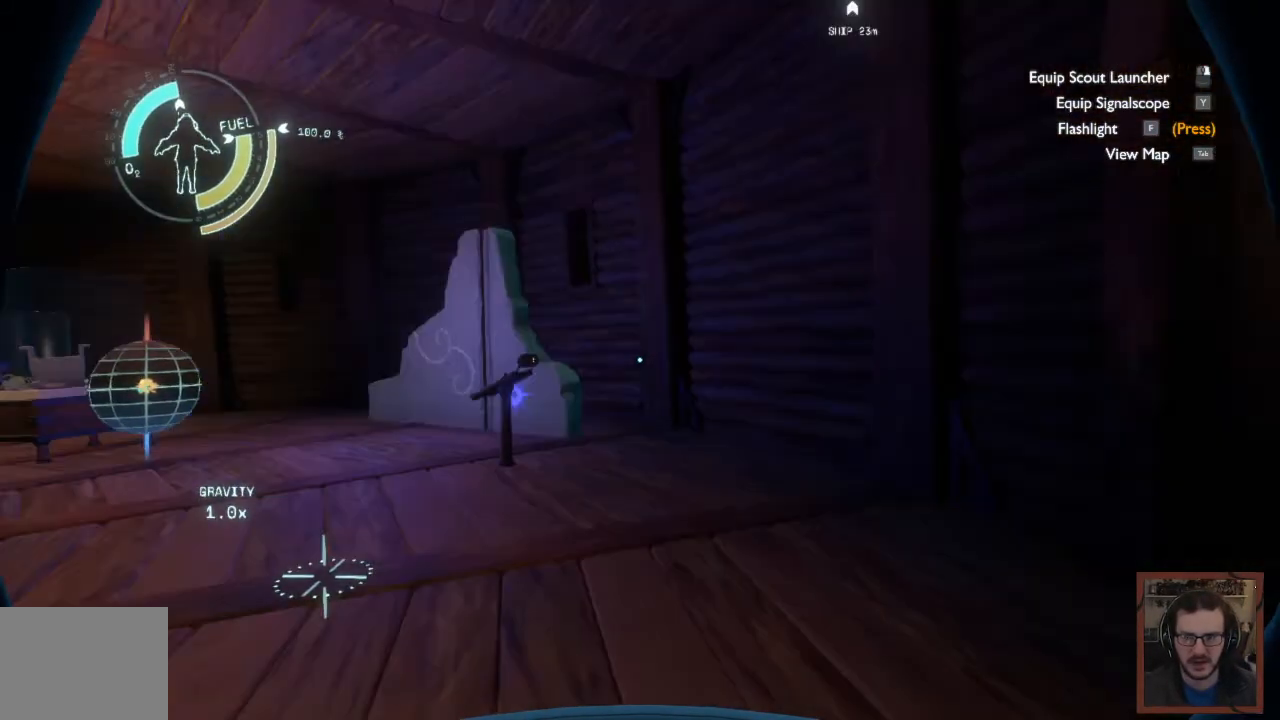
{"keys": [], "mouse": [], "events": []}
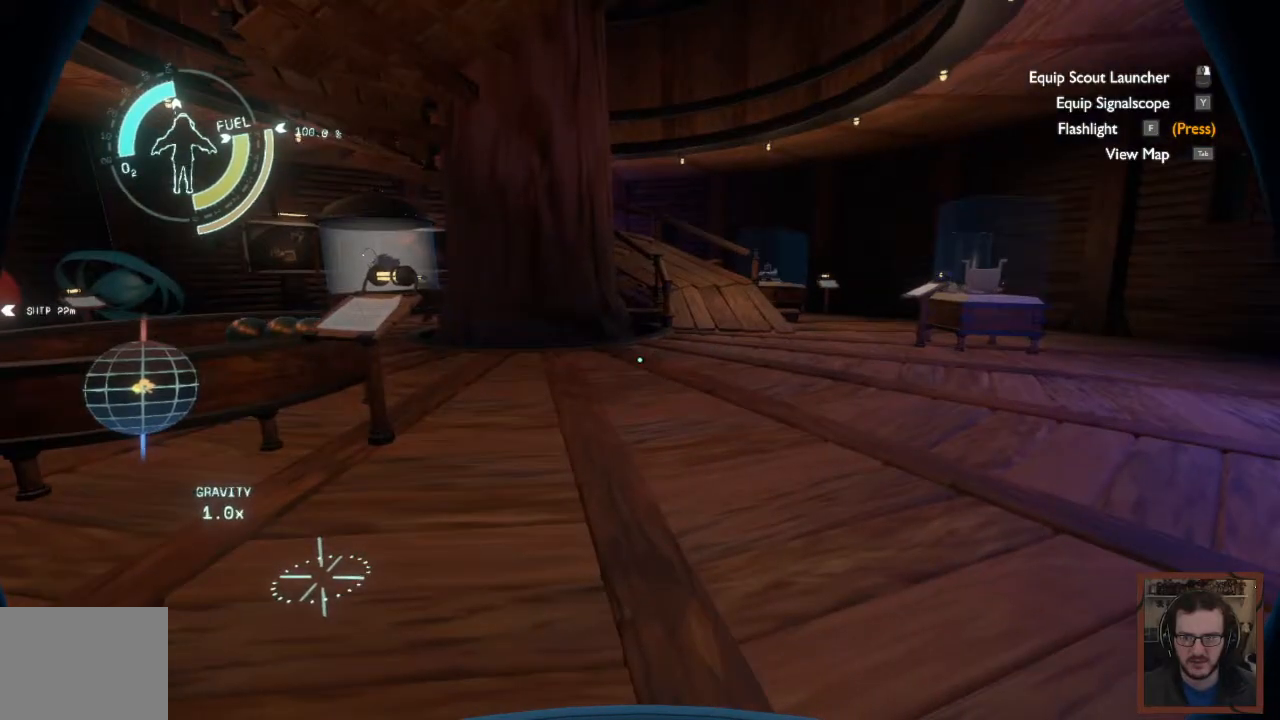
{"keys": ["d", "w"], "mouse": [], "events": [[183, "w", "down"], [233, "d", "down"]]}
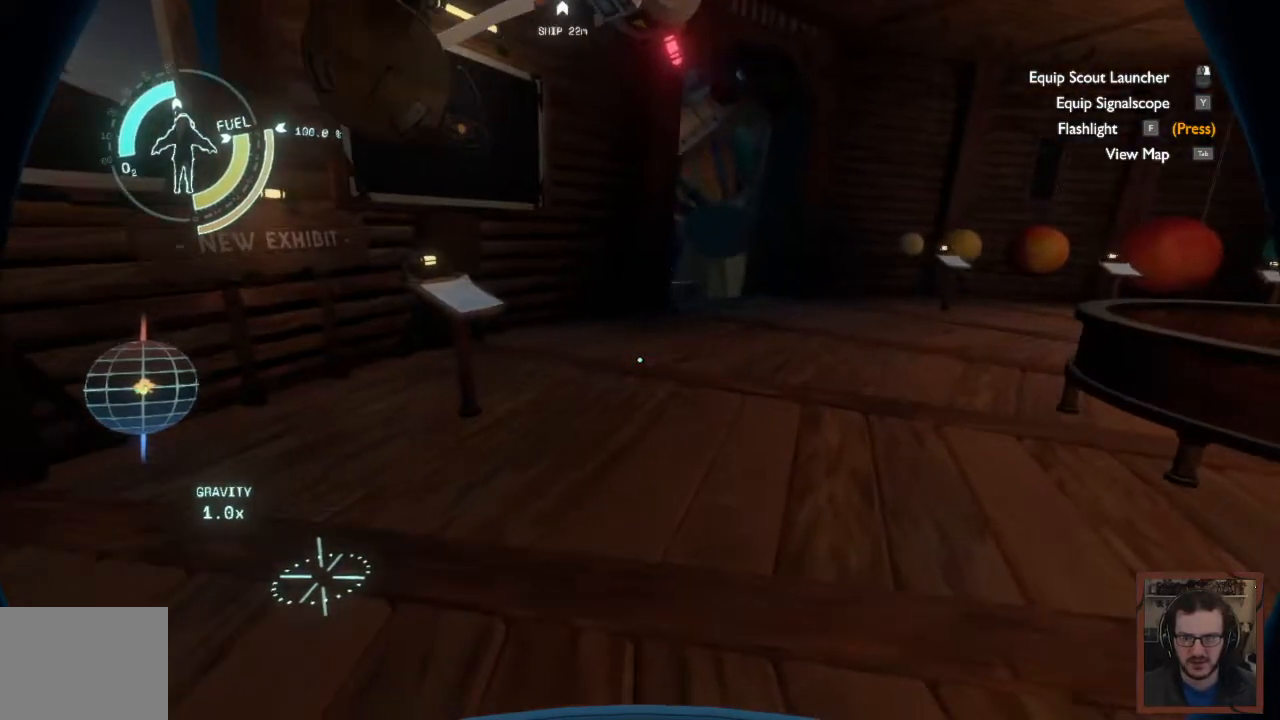
{"keys": ["d", "w"], "mouse": [], "events": []}
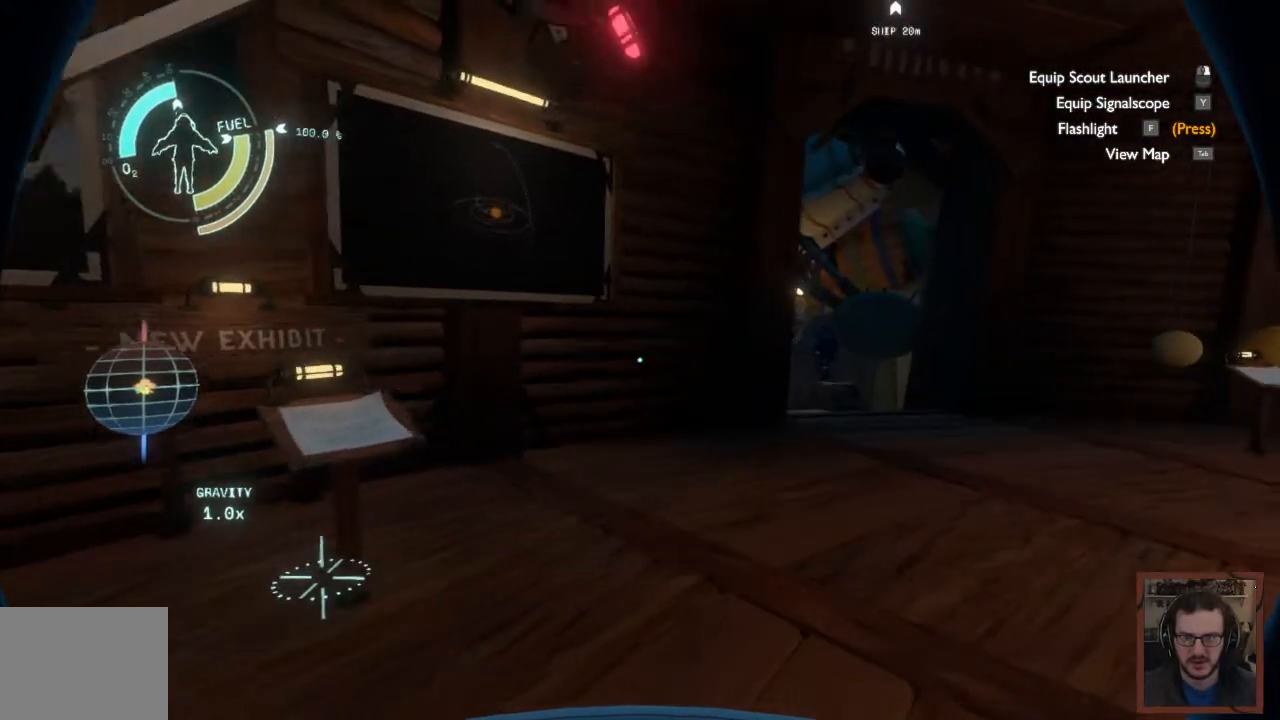
{"keys": ["tab"], "mouse": [], "events": [[67, "w", "up"], [267, "d", "up"], [467, "tab", "down"]]}
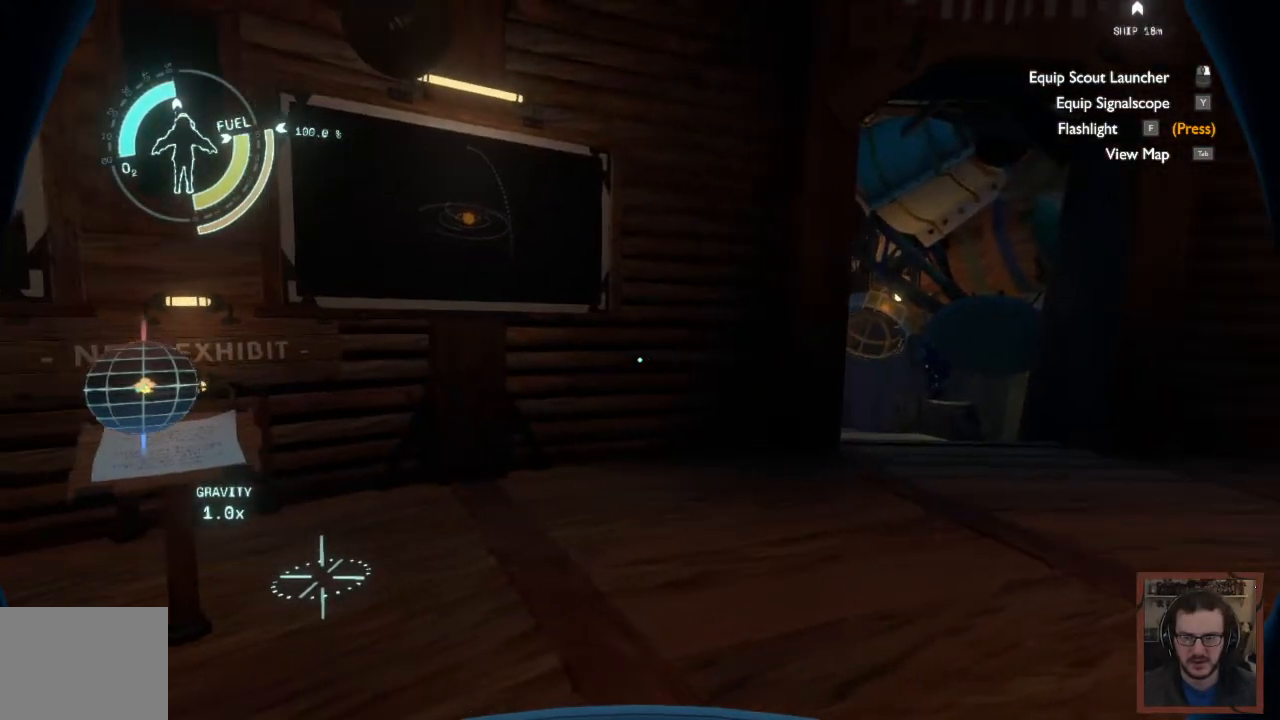
{"keys": [], "mouse": [], "events": [[33, "tab", "up"]]}